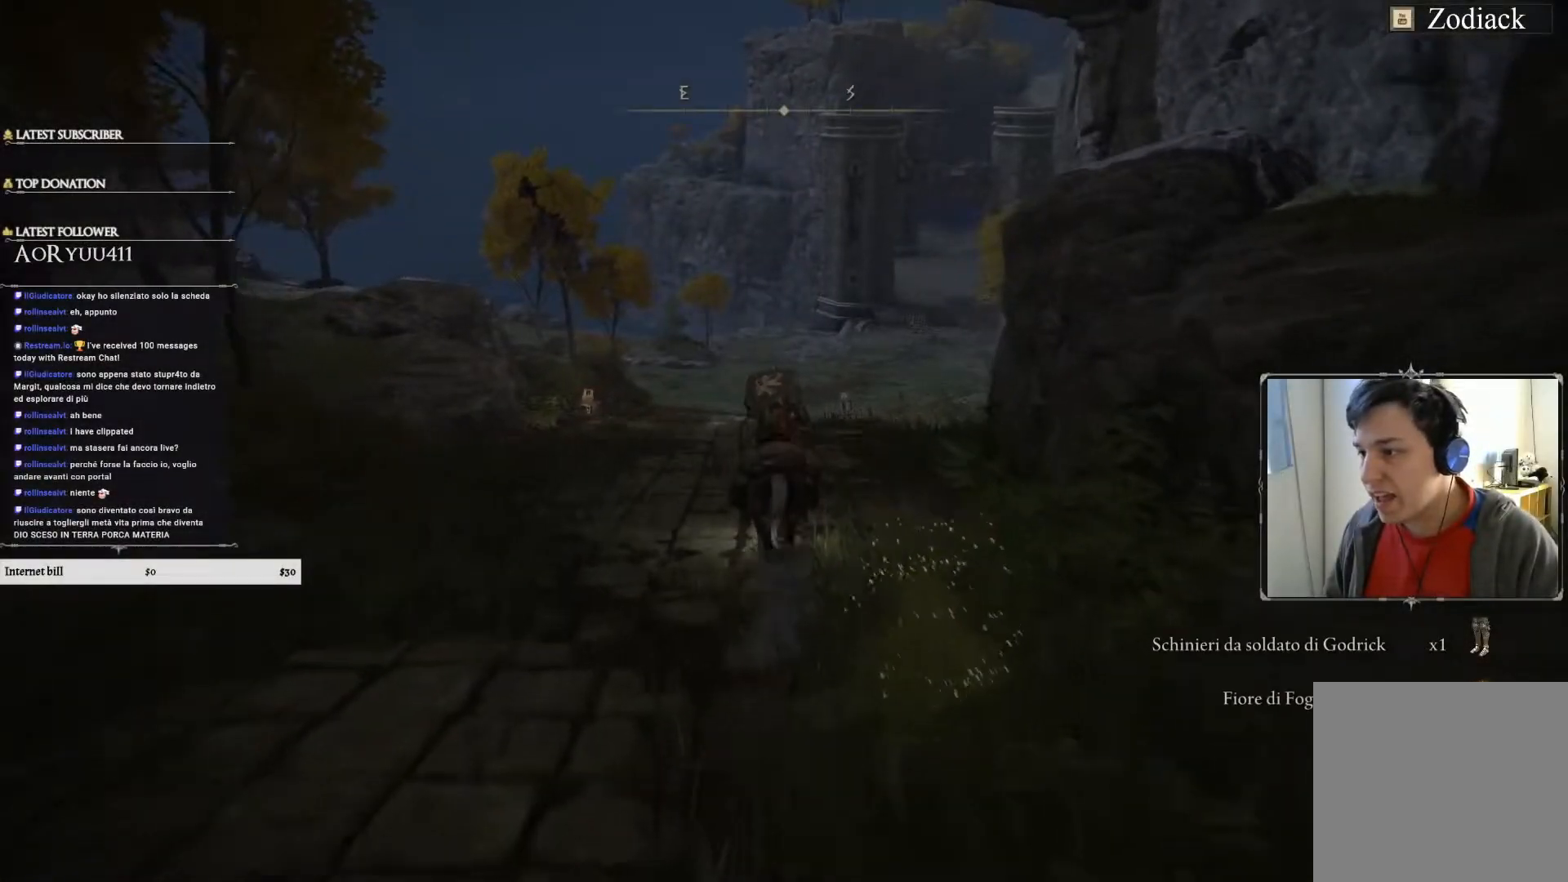
Gameplay with a controller (PlayStation layout); each line is a JSON object with the inputs held at the frame after it. "events" lists button and stick changes between this image and that frame as [ms after this image, input, new state], when the widget could be followed in between.
{"buttons": [], "left_stick": "up", "right_stick": "down", "events": [[200, "right_stick", "down"]]}
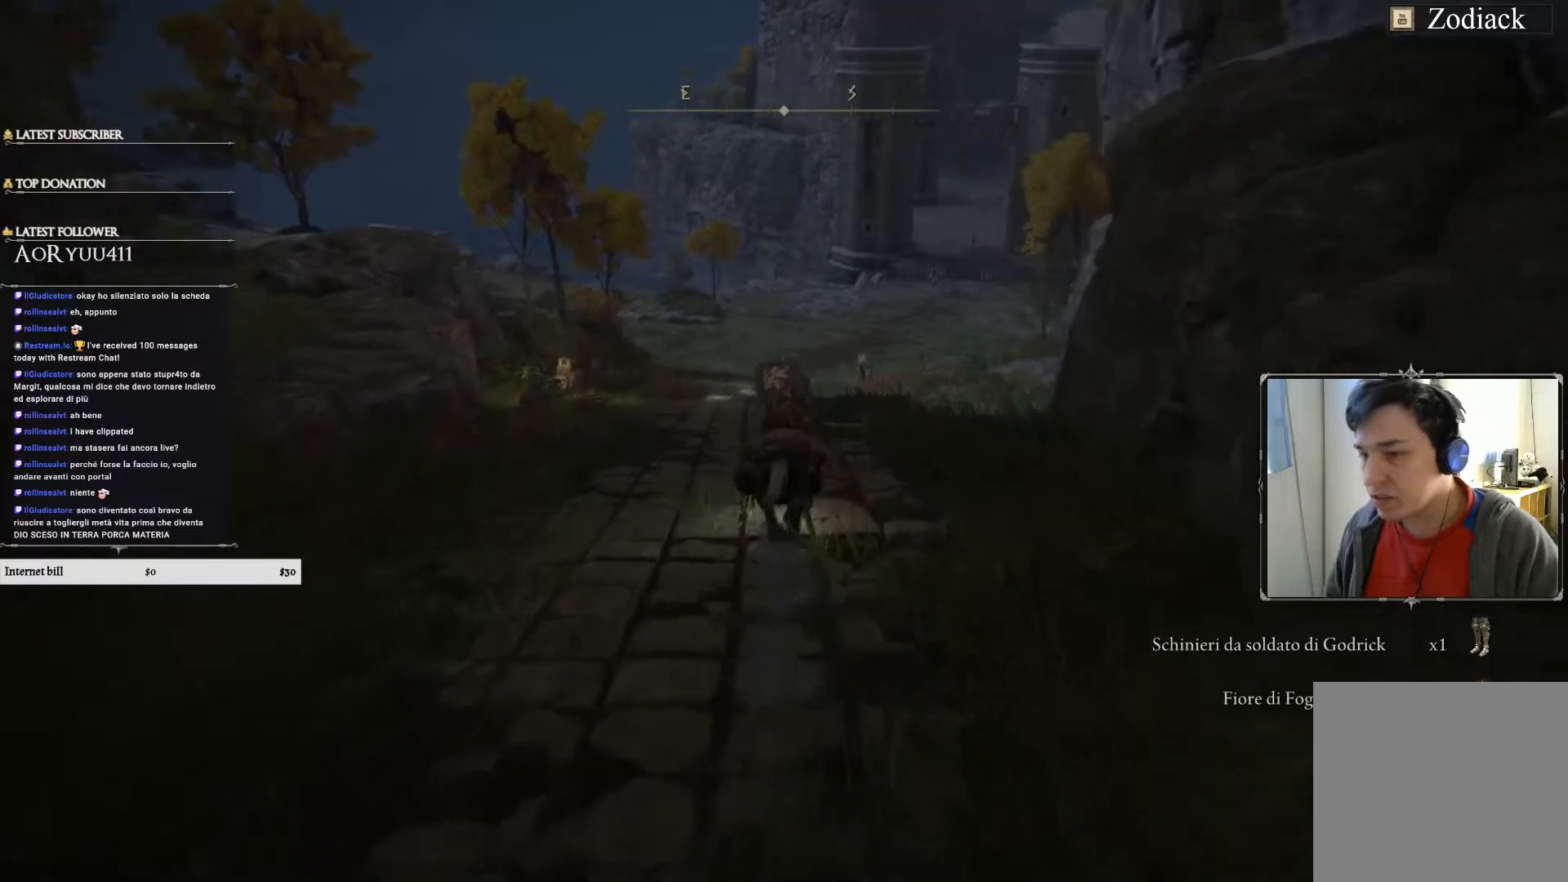
{"buttons": [], "left_stick": "up", "right_stick": "down-right", "events": [[150, "right_stick", "down-right"]]}
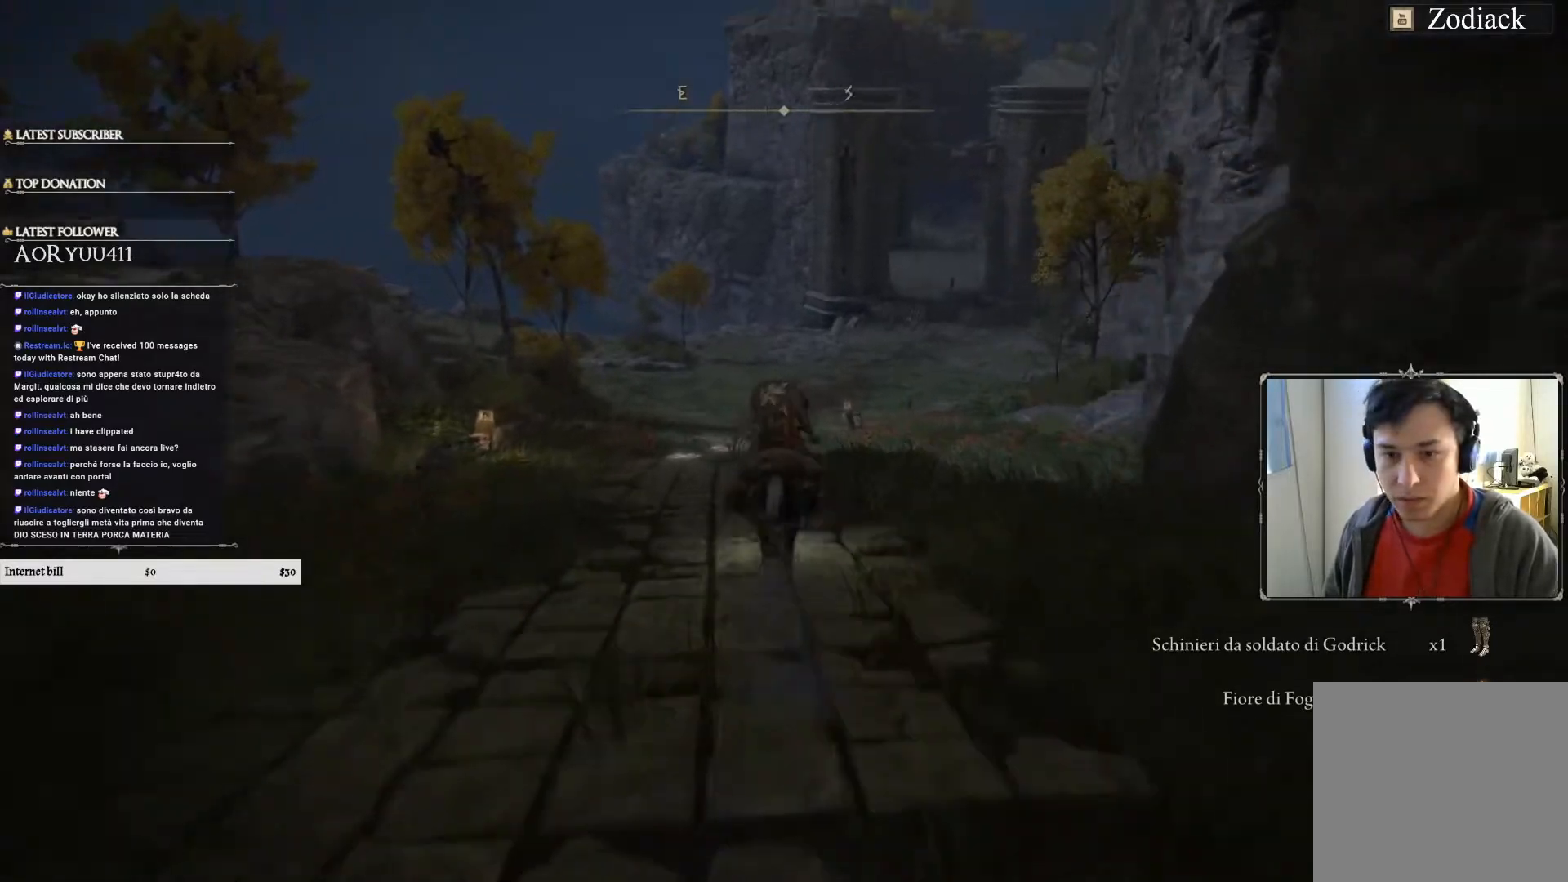
{"buttons": ["R1"], "left_stick": "up", "right_stick": "center", "events": [[383, "right_stick", "center"], [450, "R1", "down"]]}
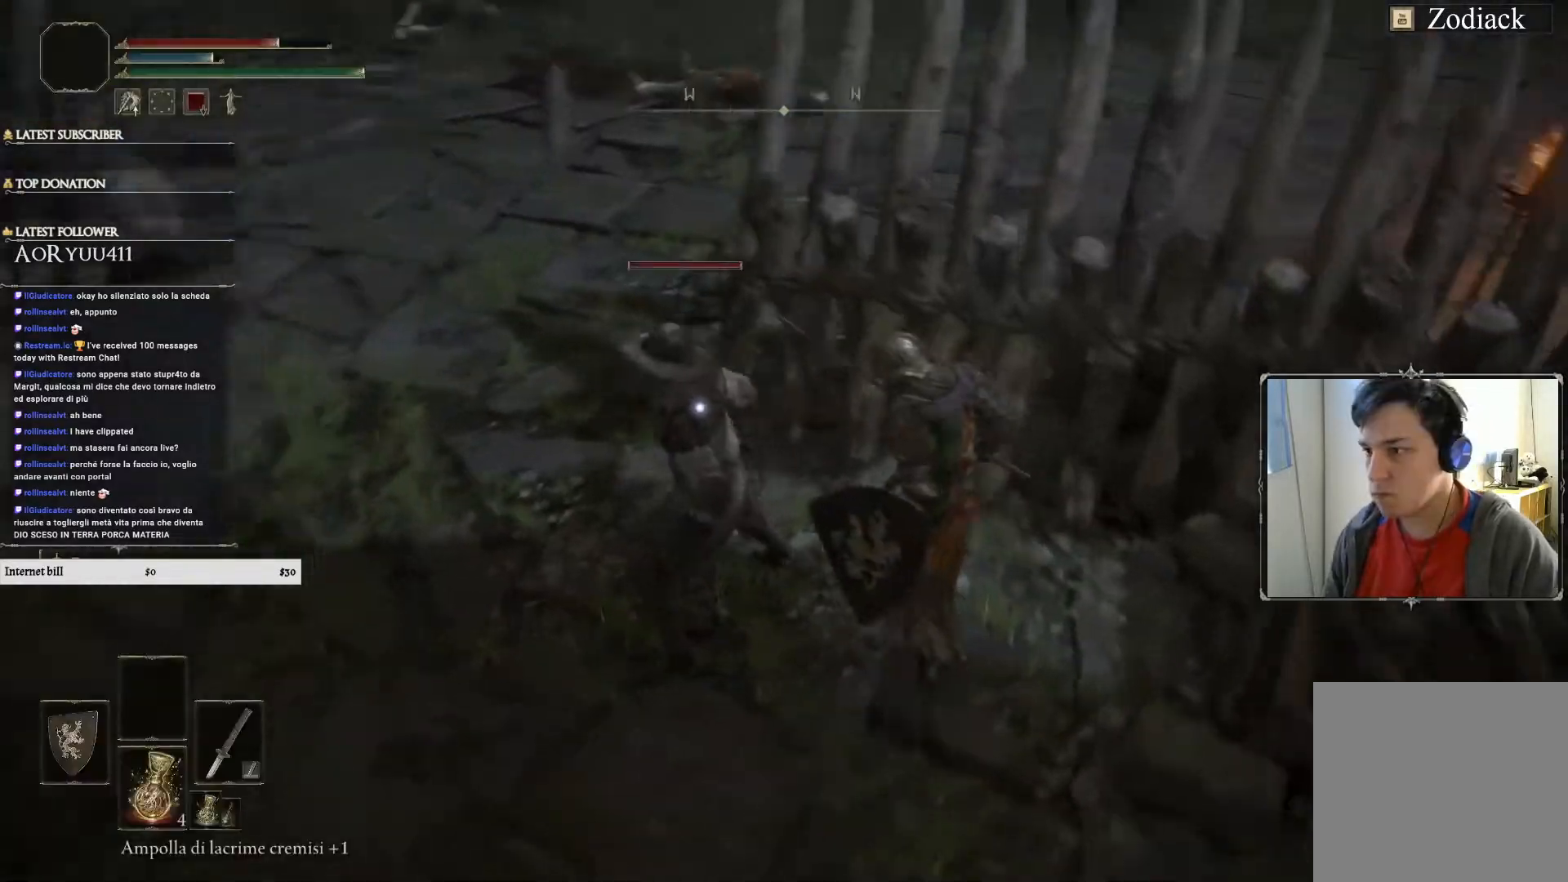
{"buttons": [], "left_stick": "center", "right_stick": "center", "events": [[117, "R1", "up"], [484, "left_stick", "center"]]}
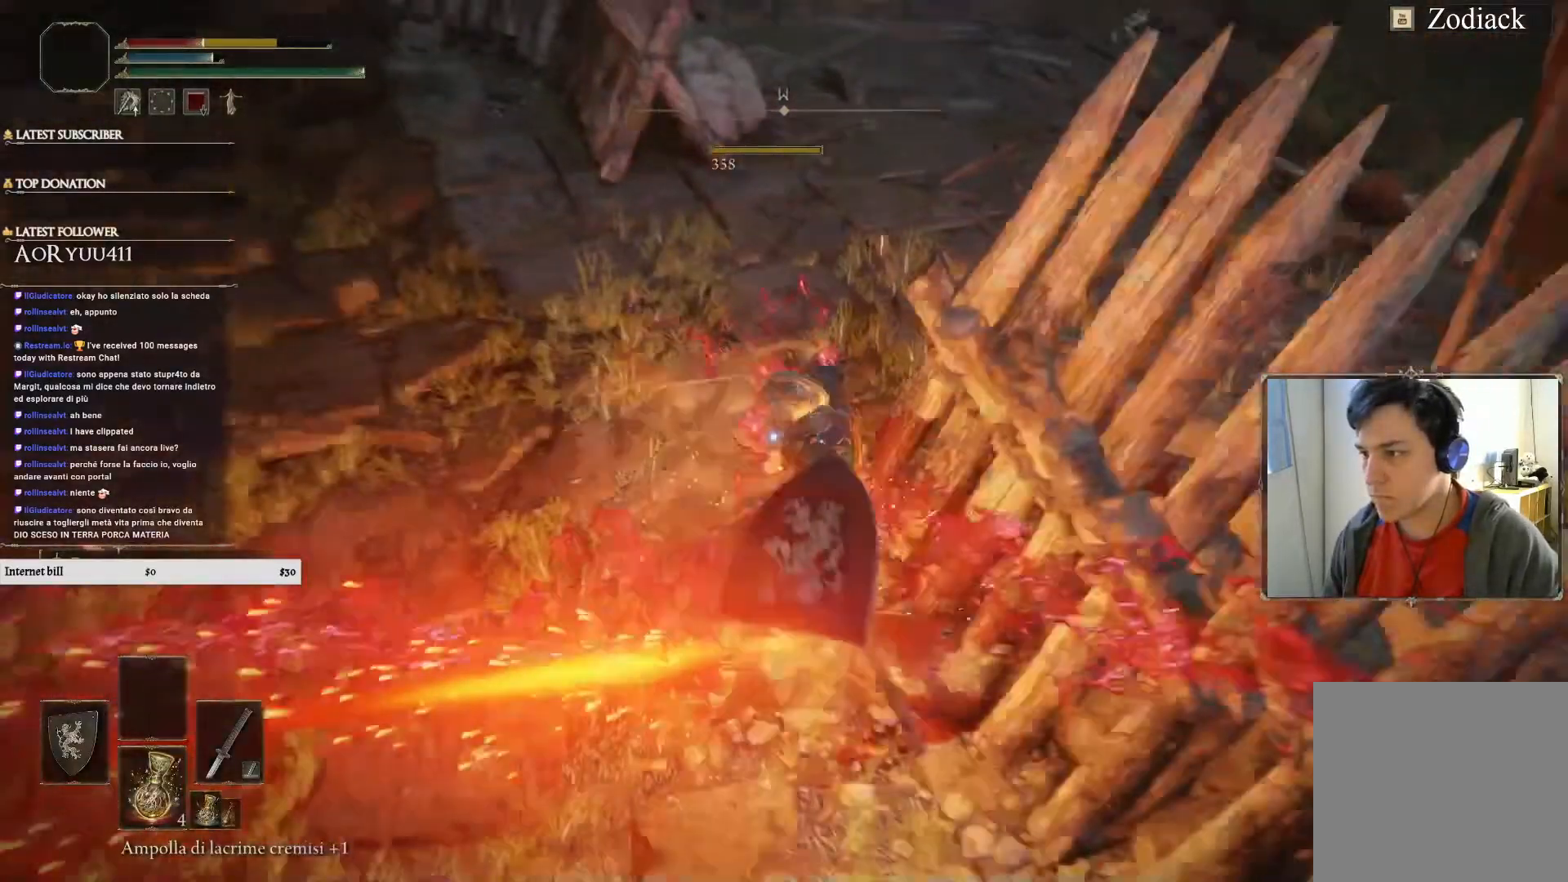
{"buttons": [], "left_stick": "up", "right_stick": "center", "events": [[250, "left_stick", "up"]]}
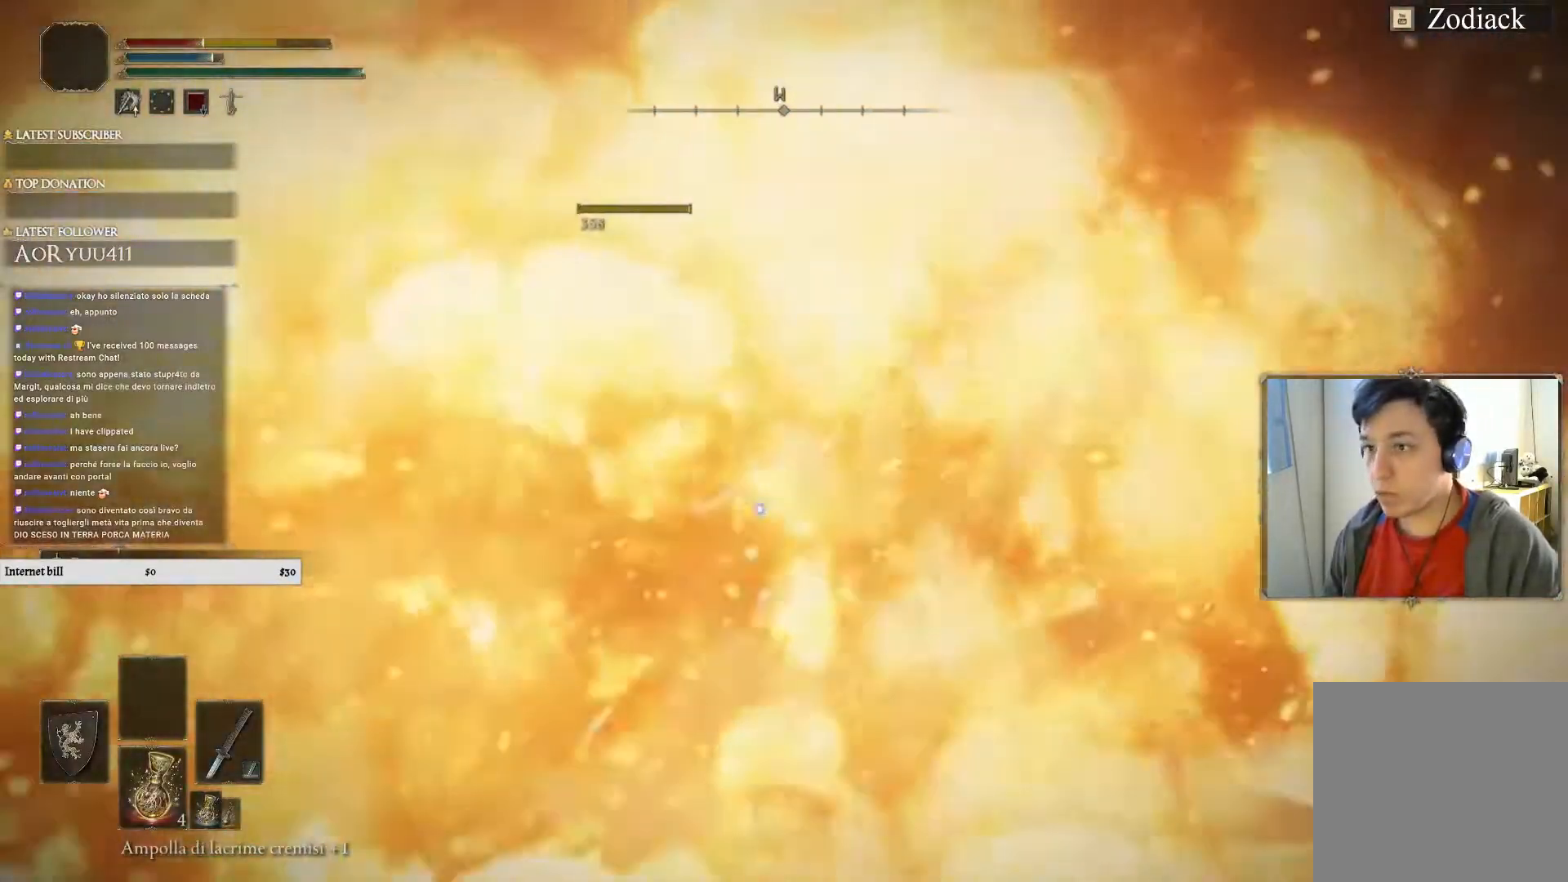
{"buttons": [], "left_stick": "up", "right_stick": "center", "events": [[367, "CIRCLE", "down"], [483, "CIRCLE", "up"]]}
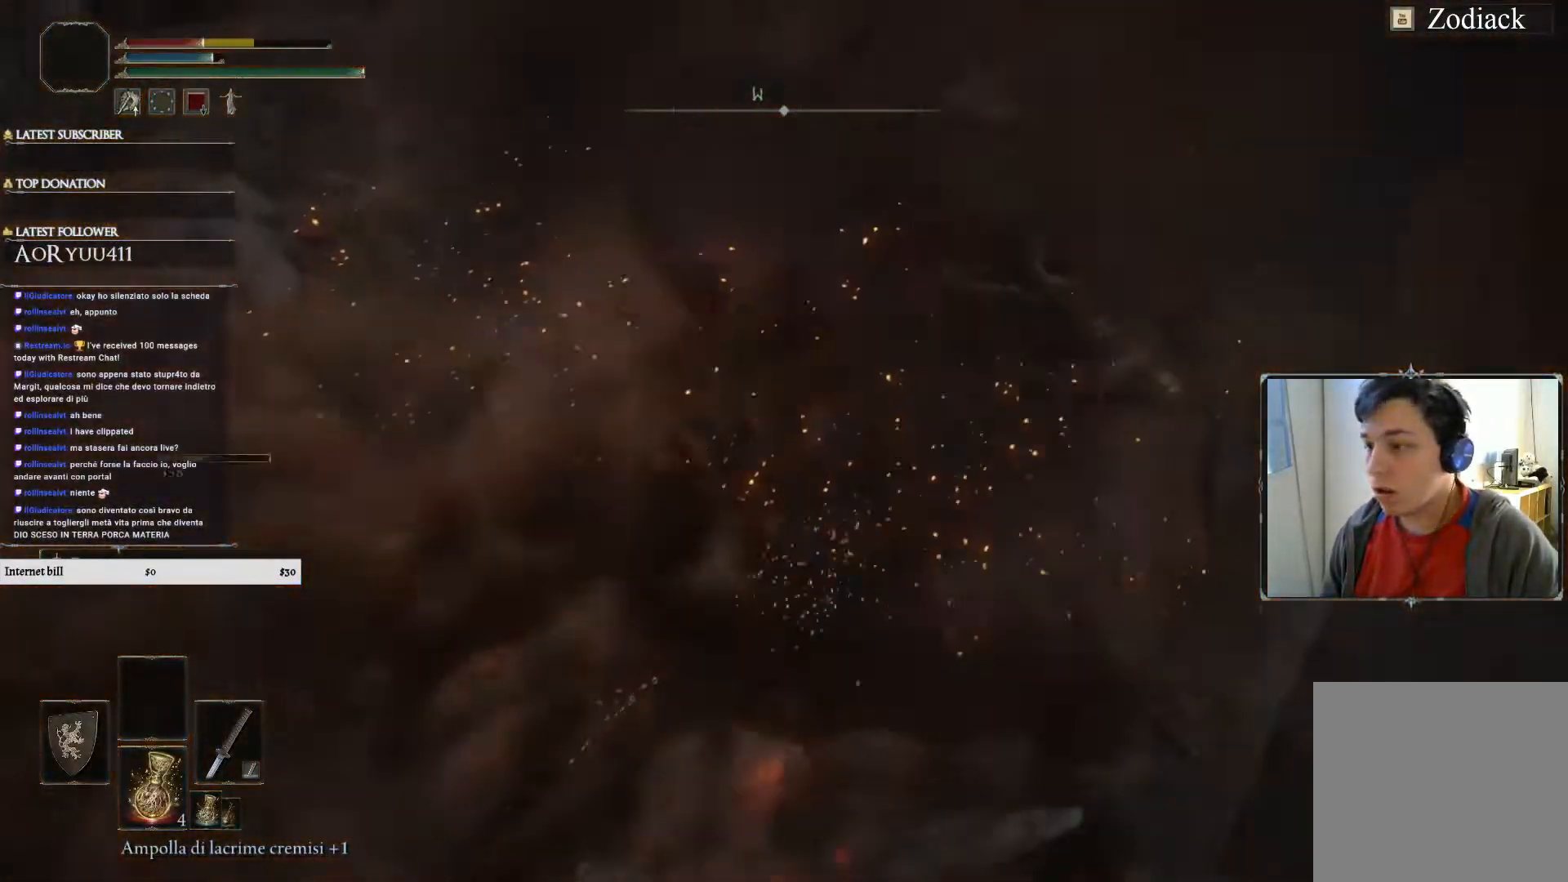
{"buttons": ["CIRCLE"], "left_stick": "up", "right_stick": "center", "events": [[184, "right_stick", "up-left"], [417, "right_stick", "center"], [501, "CIRCLE", "down"]]}
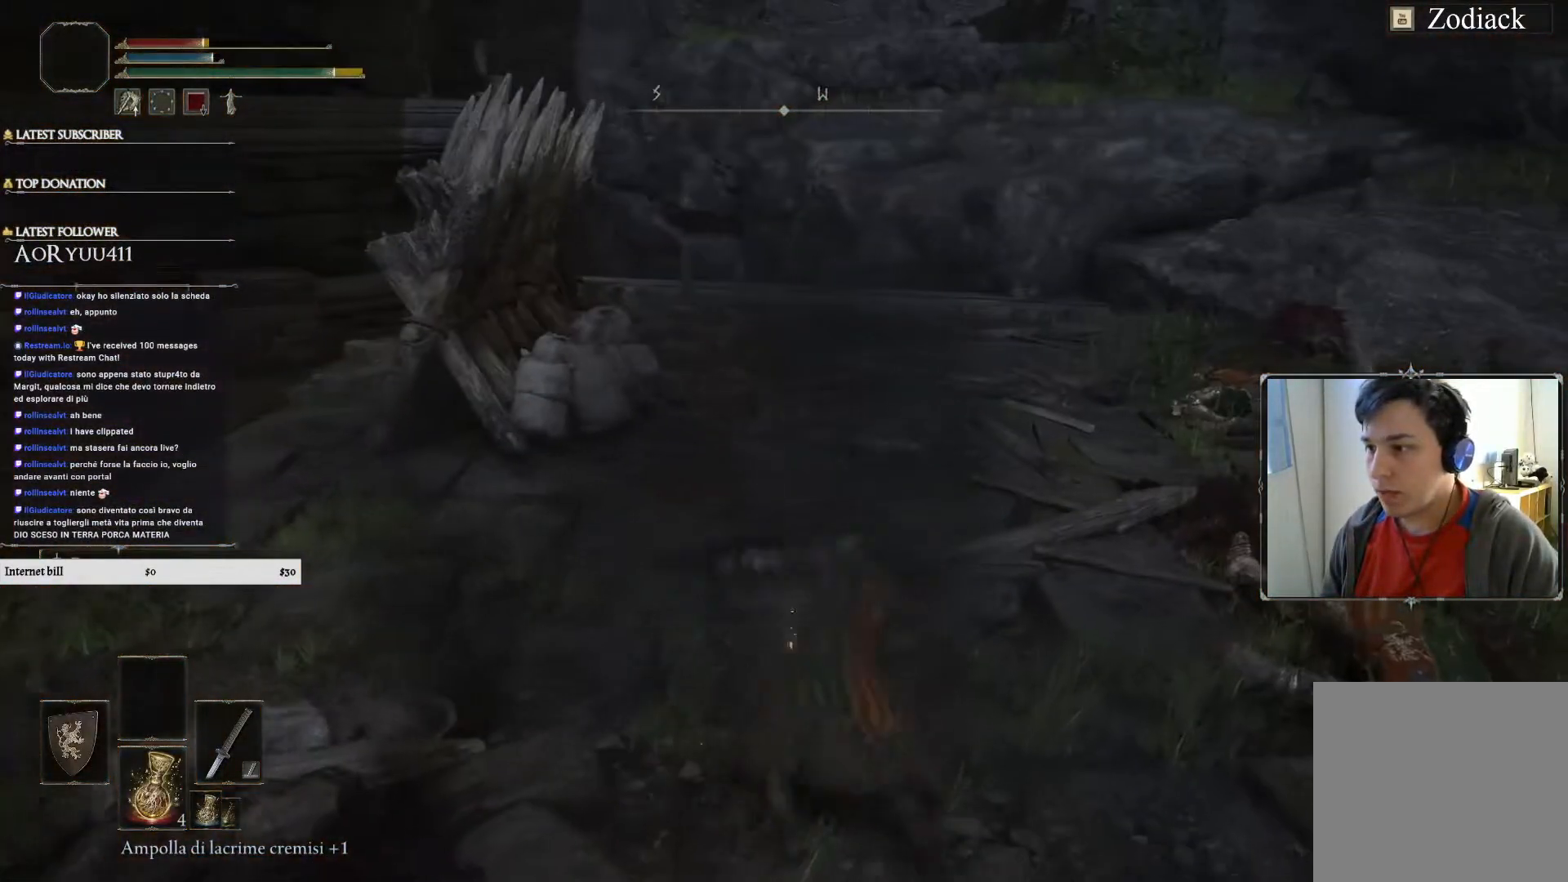
{"buttons": [], "left_stick": "up", "right_stick": "left", "events": [[116, "CIRCLE", "up"], [300, "right_stick", "left"]]}
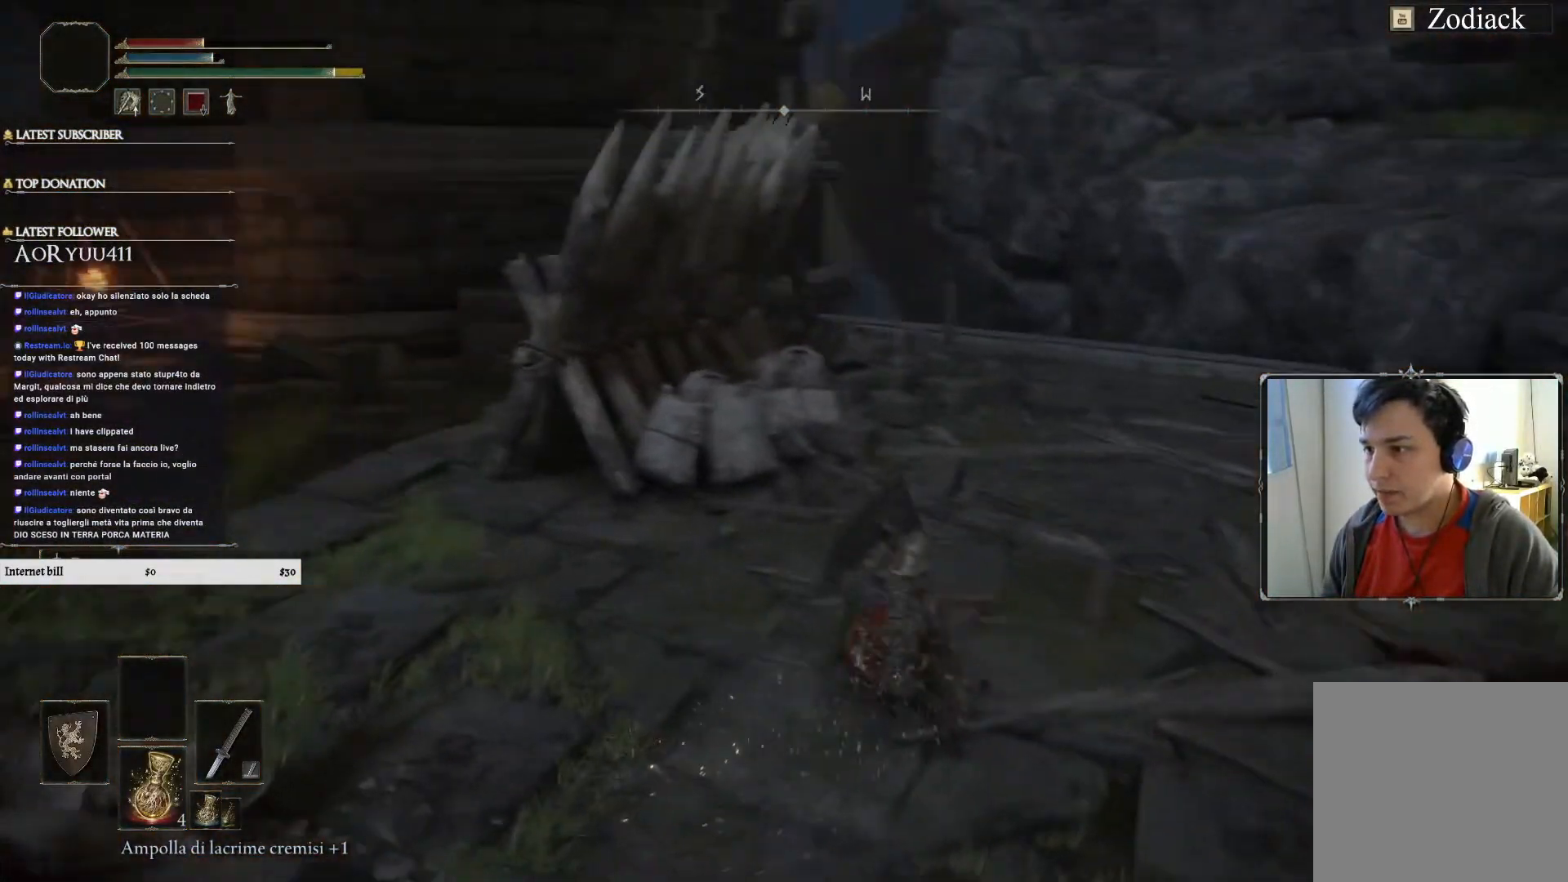
{"buttons": [], "left_stick": "up-right", "right_stick": "down-left", "events": [[17, "left_stick", "up-right"], [117, "CIRCLE", "down"], [134, "right_stick", "center"], [234, "CIRCLE", "up"], [400, "right_stick", "down-left"]]}
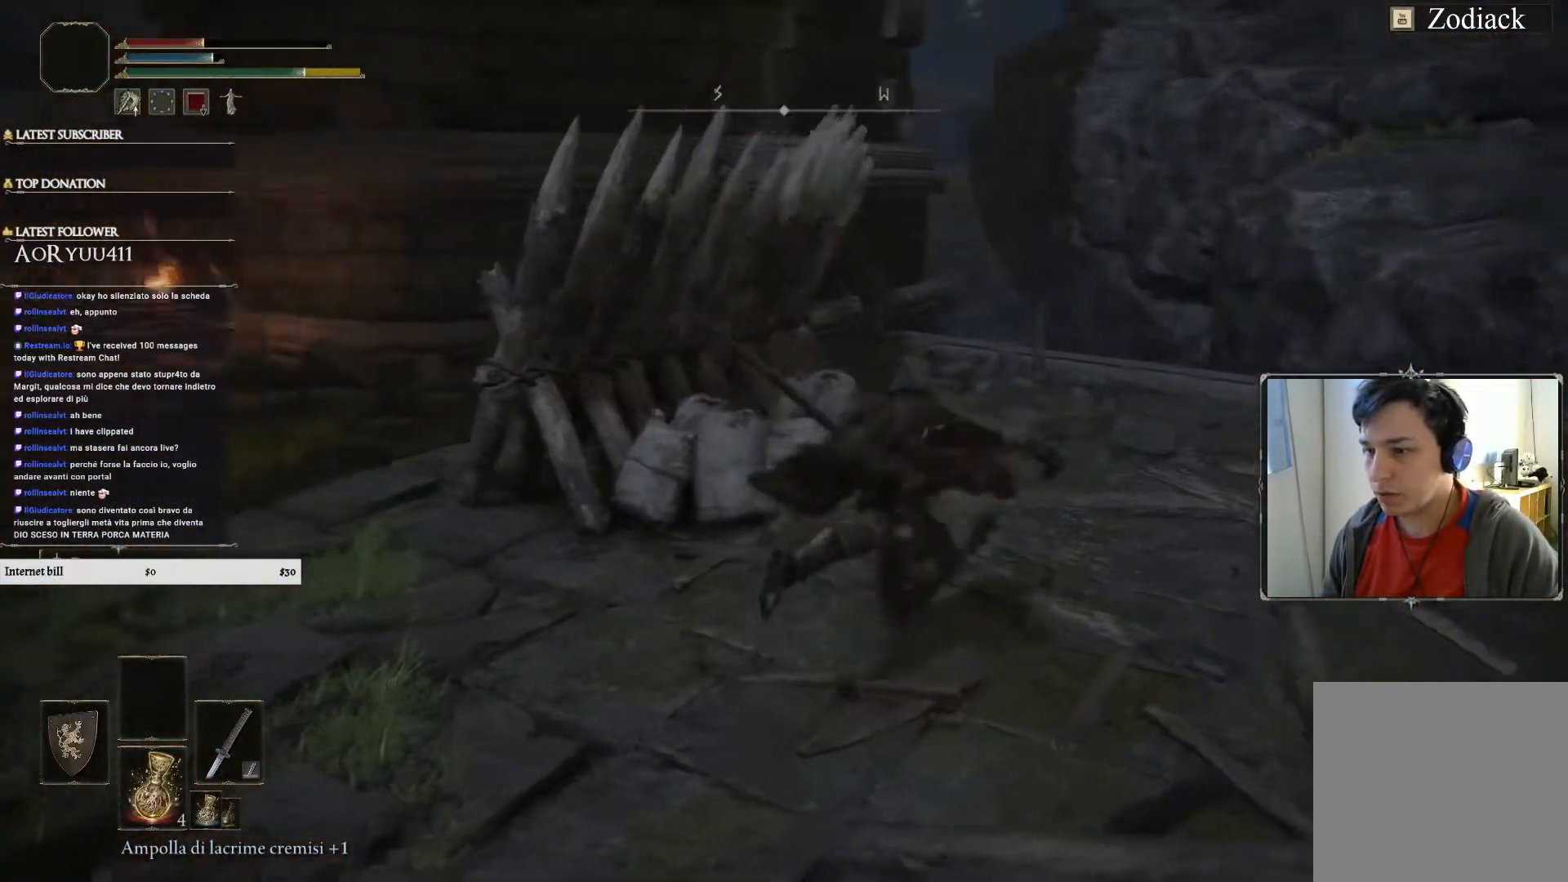
{"buttons": ["CIRCLE"], "left_stick": "up-right", "right_stick": "center", "events": [[233, "right_stick", "center"], [433, "CIRCLE", "down"]]}
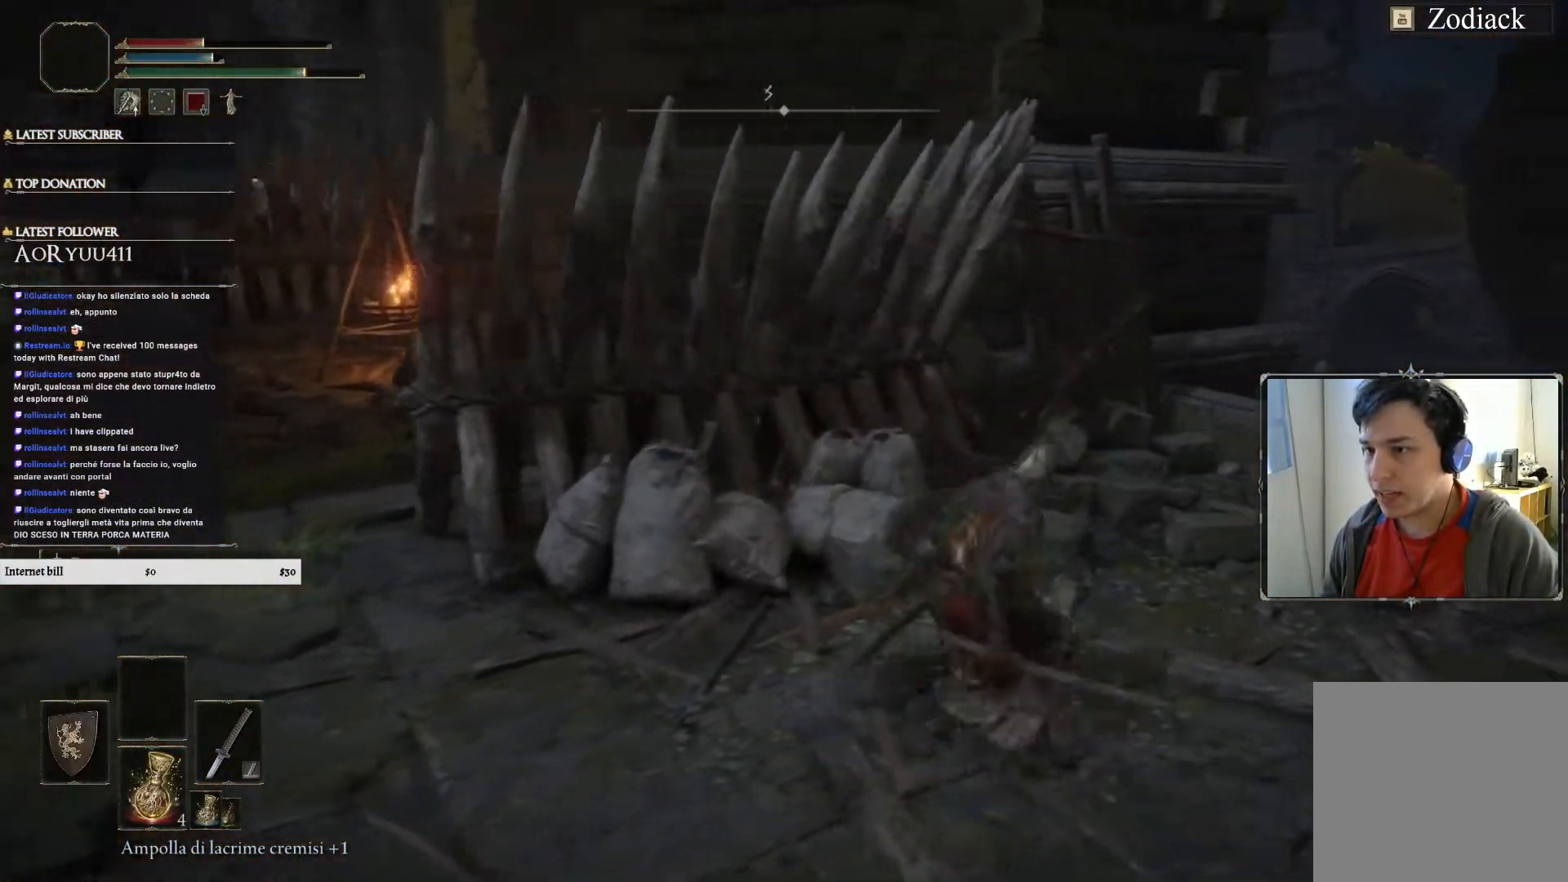
{"buttons": [], "left_stick": "up-right", "right_stick": "left", "events": [[17, "CIRCLE", "up"], [217, "right_stick", "left"]]}
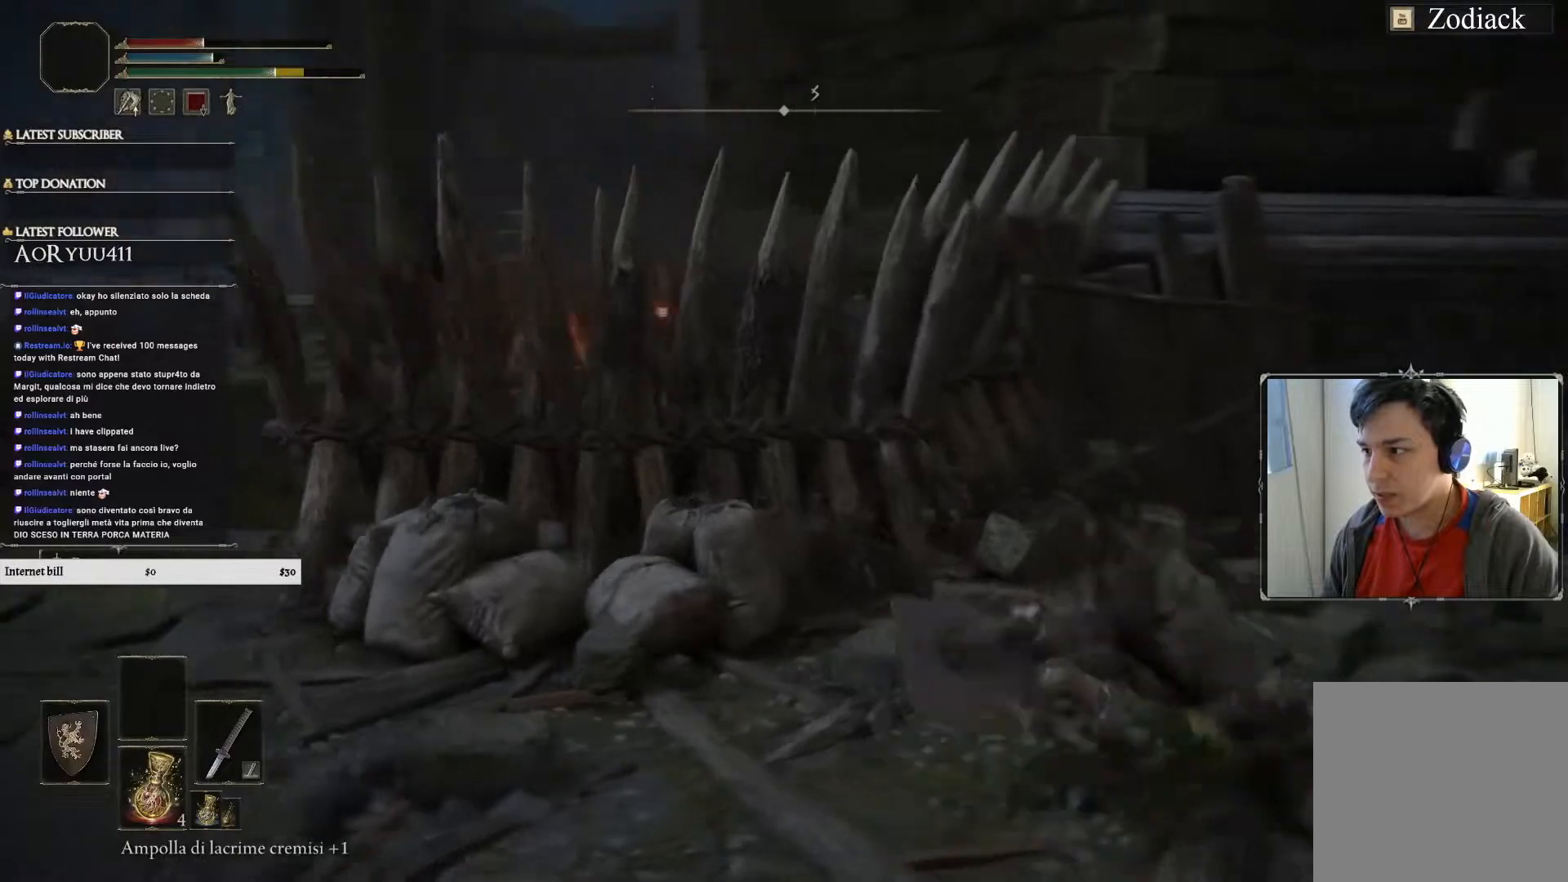
{"buttons": ["SQUARE"], "left_stick": "center", "right_stick": "center", "events": [[50, "right_stick", "center"], [233, "SQUARE", "down"], [250, "SQUARE", "up"], [266, "left_stick", "center"], [367, "SQUARE", "down"]]}
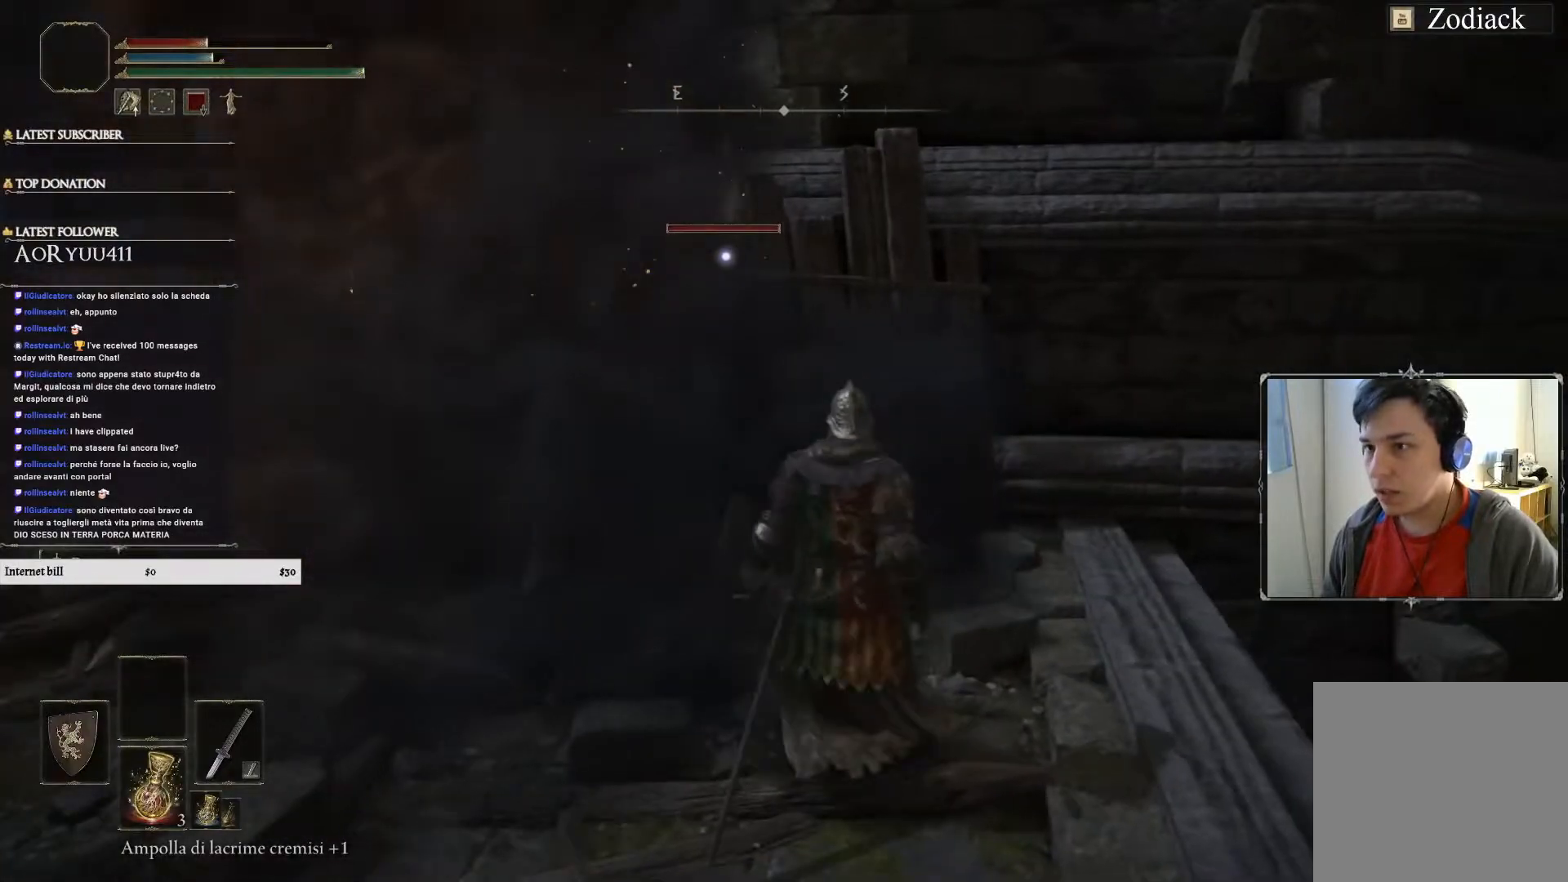
{"buttons": [], "left_stick": "center", "right_stick": "center", "events": [[33, "SQUARE", "up"]]}
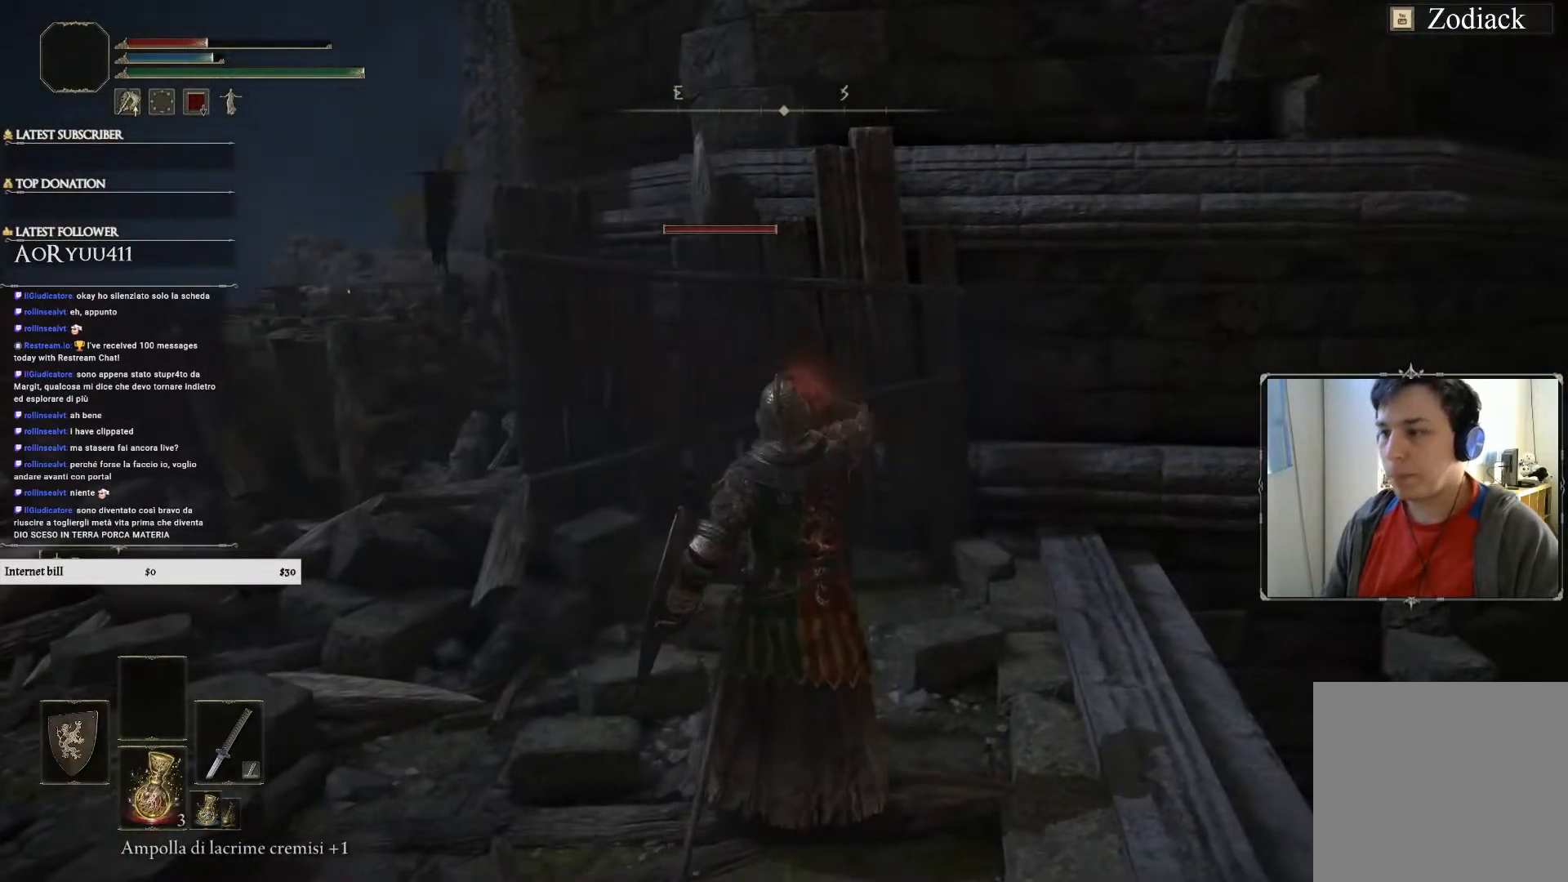
{"buttons": [], "left_stick": "up-left", "right_stick": "center", "events": [[283, "left_stick", "up-left"]]}
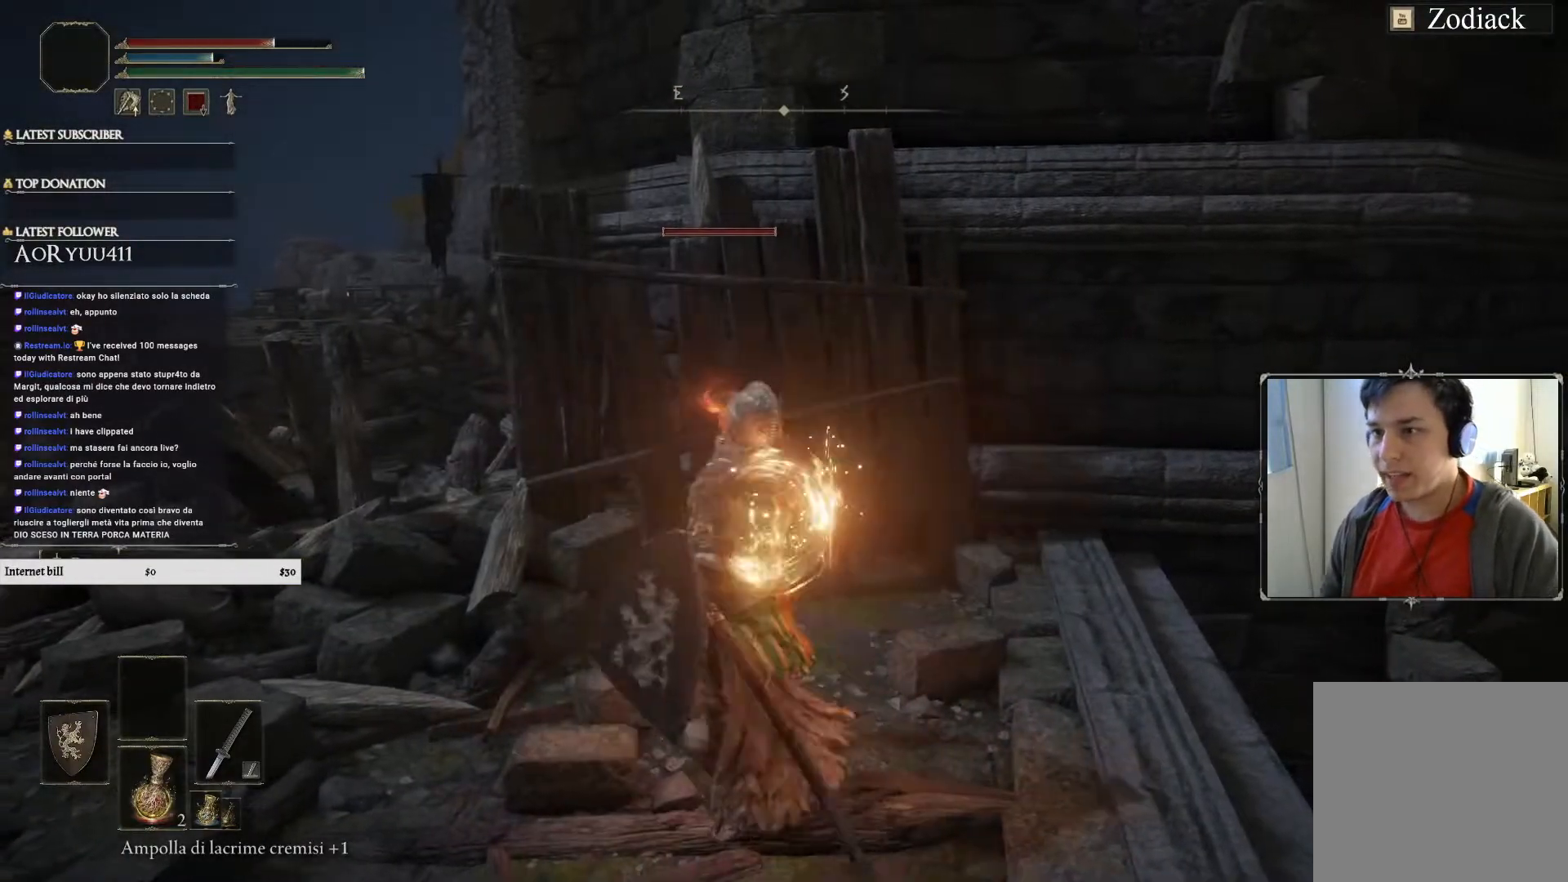
{"buttons": [], "left_stick": "down-right", "right_stick": "center", "events": [[334, "left_stick", "center"], [417, "left_stick", "down-right"]]}
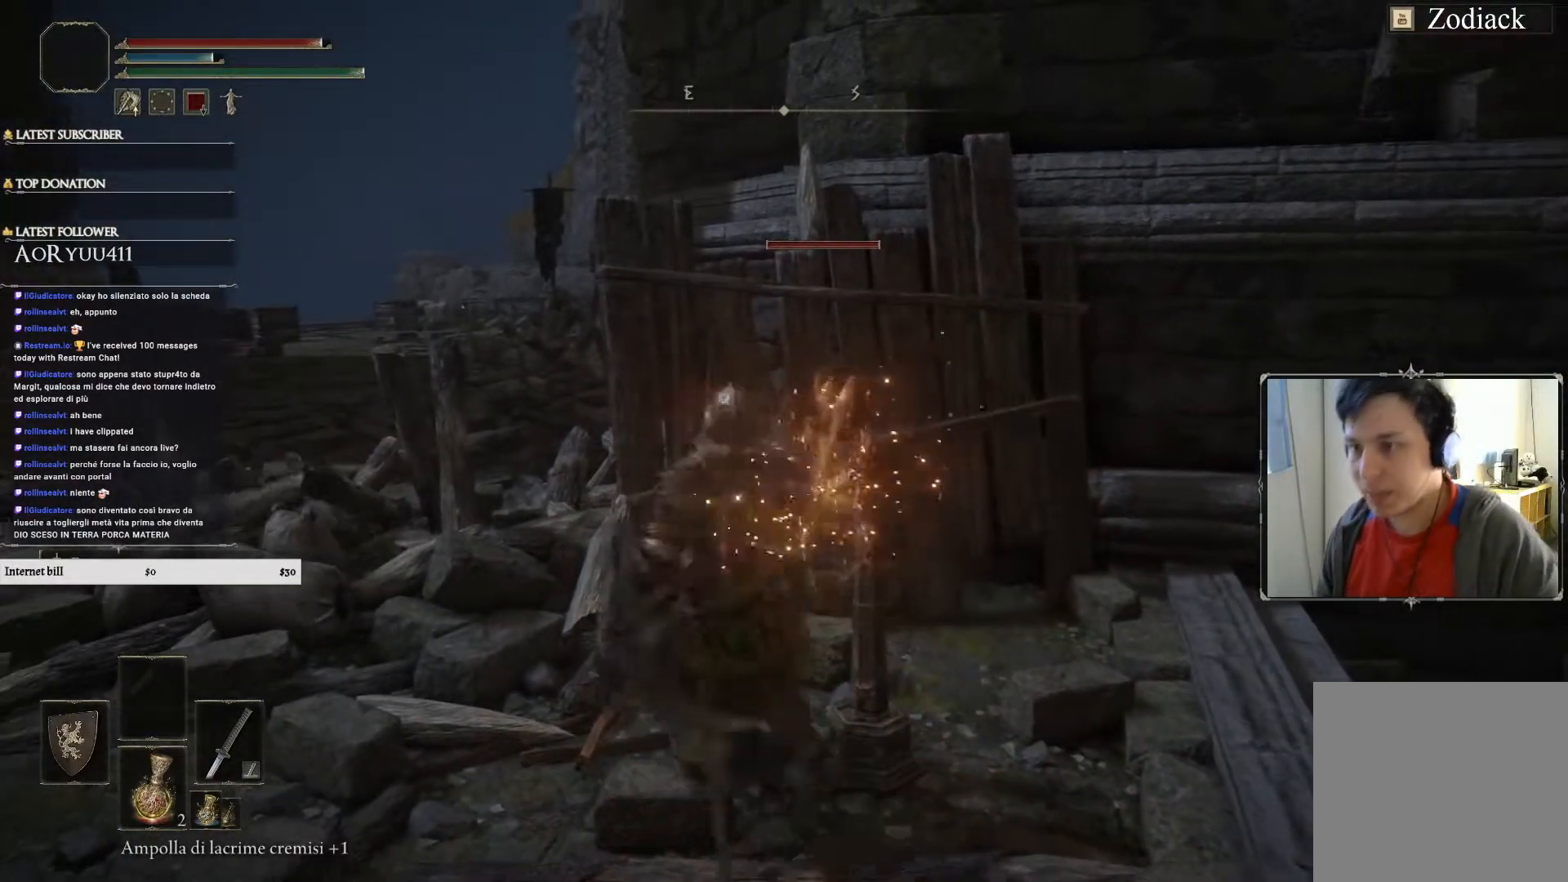
{"buttons": [], "left_stick": "center", "right_stick": "center", "events": [[266, "right_stick", "right"], [350, "left_stick", "center"], [400, "right_stick", "center"]]}
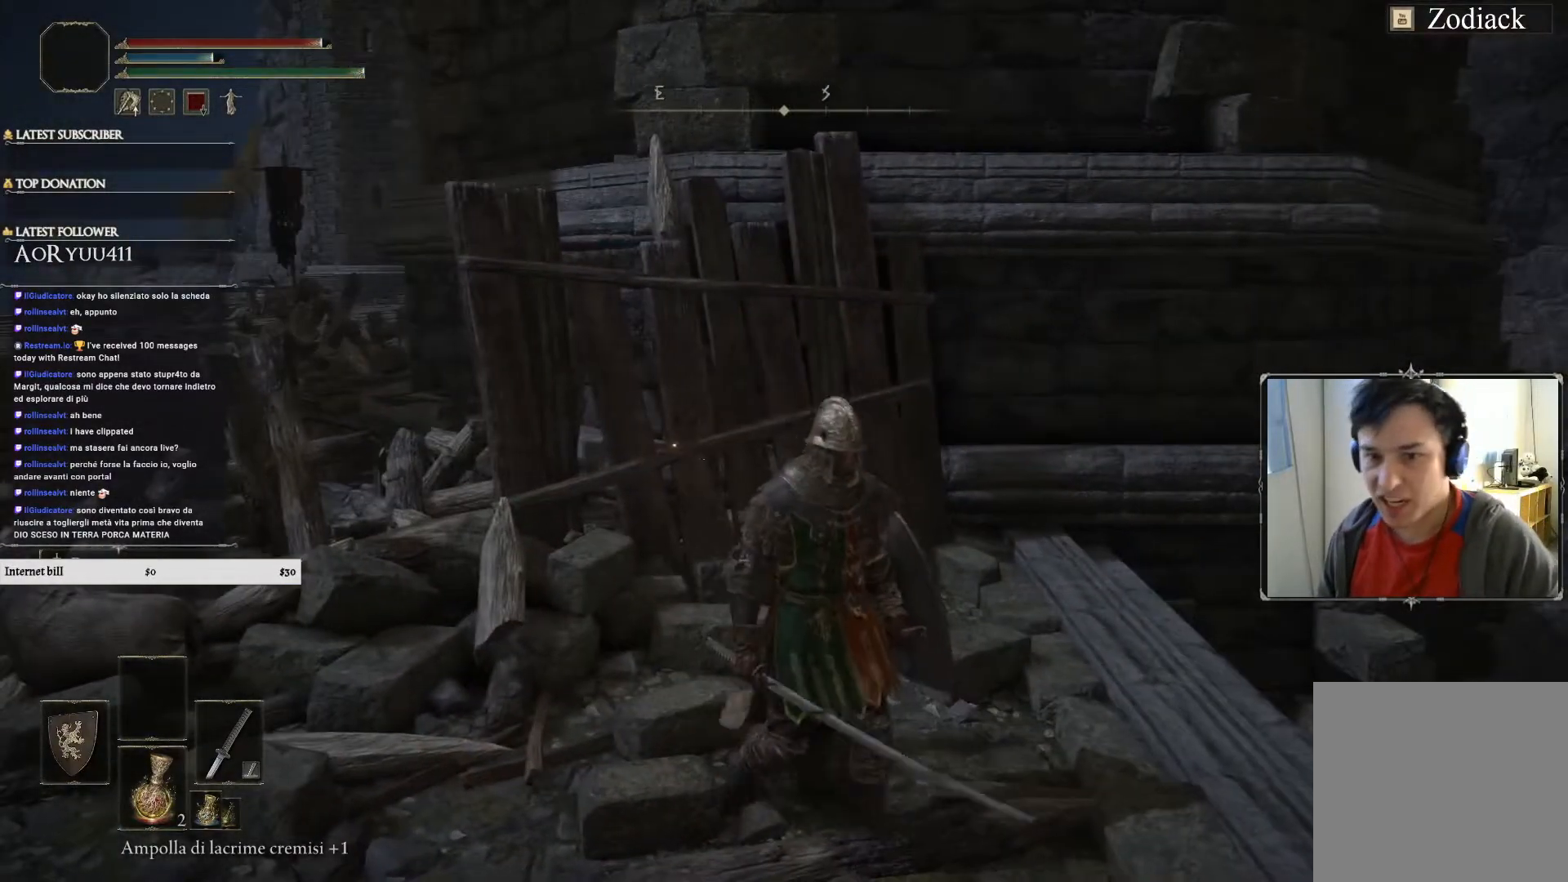
{"buttons": [], "left_stick": "center", "right_stick": "center", "events": [[50, "left_stick", "up"], [150, "left_stick", "center"]]}
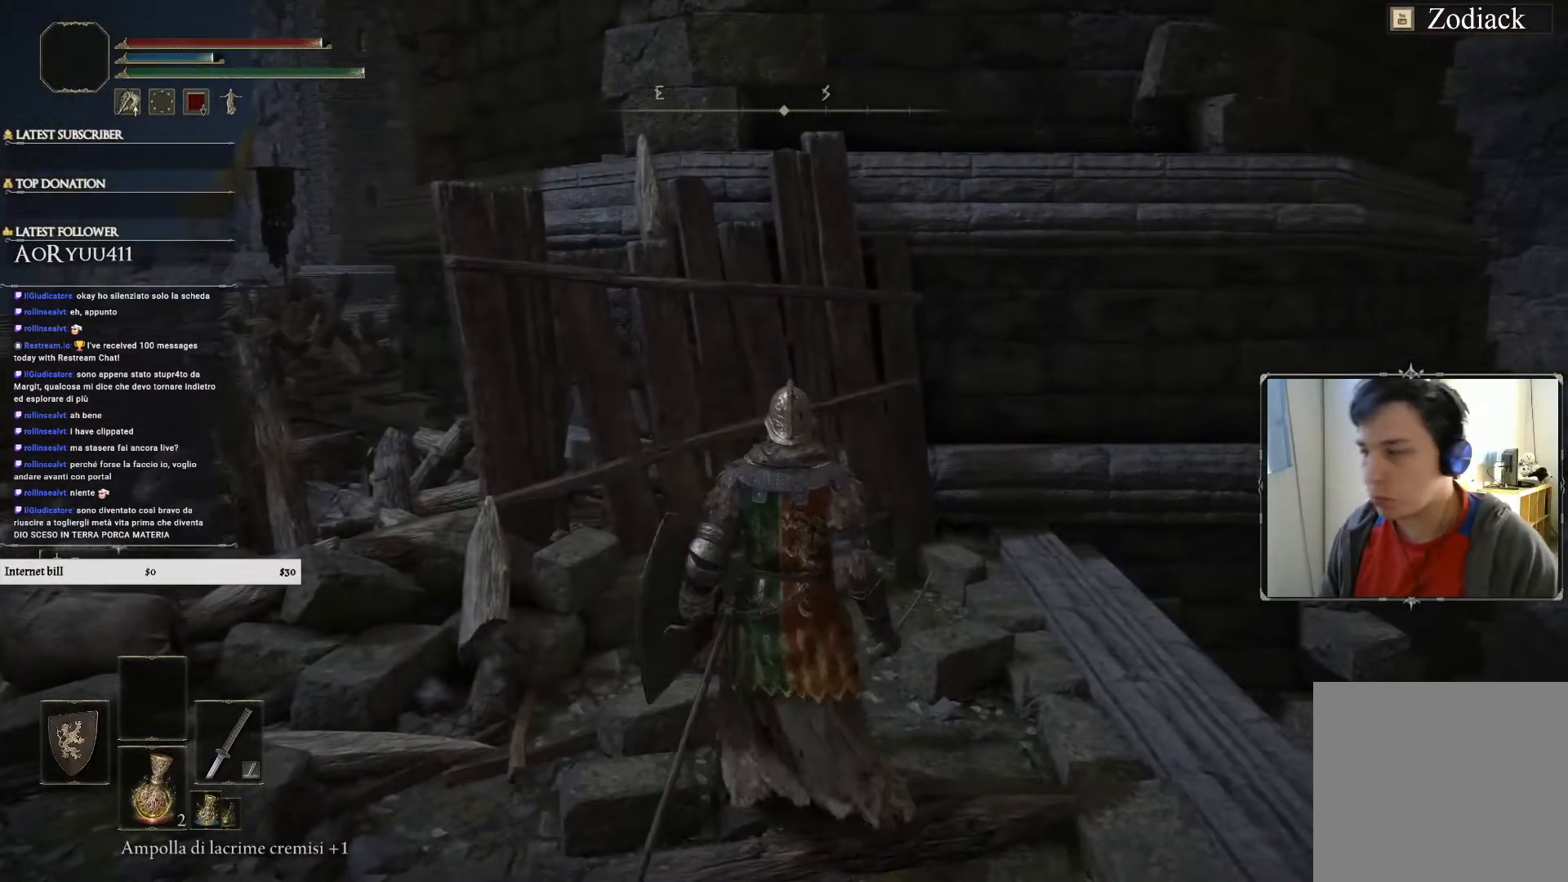
{"buttons": [], "left_stick": "up-left", "right_stick": "center", "events": [[133, "left_stick", "left"], [317, "right_stick", "right"], [350, "left_stick", "up-left"], [500, "right_stick", "center"]]}
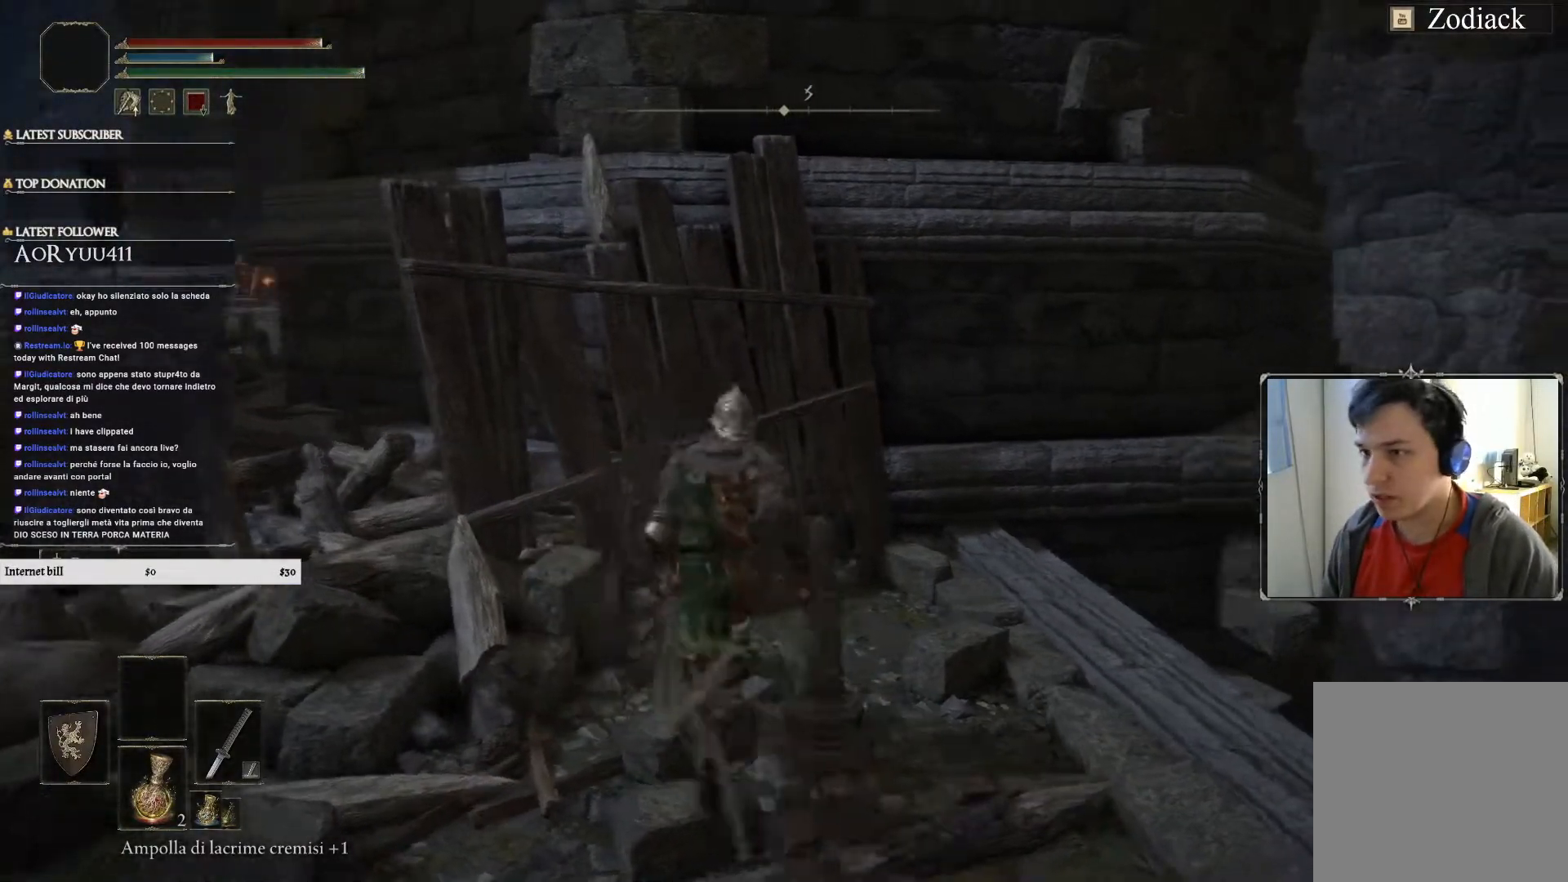
{"buttons": [], "left_stick": "left", "right_stick": "center", "events": [[100, "left_stick", "center"], [350, "left_stick", "left"]]}